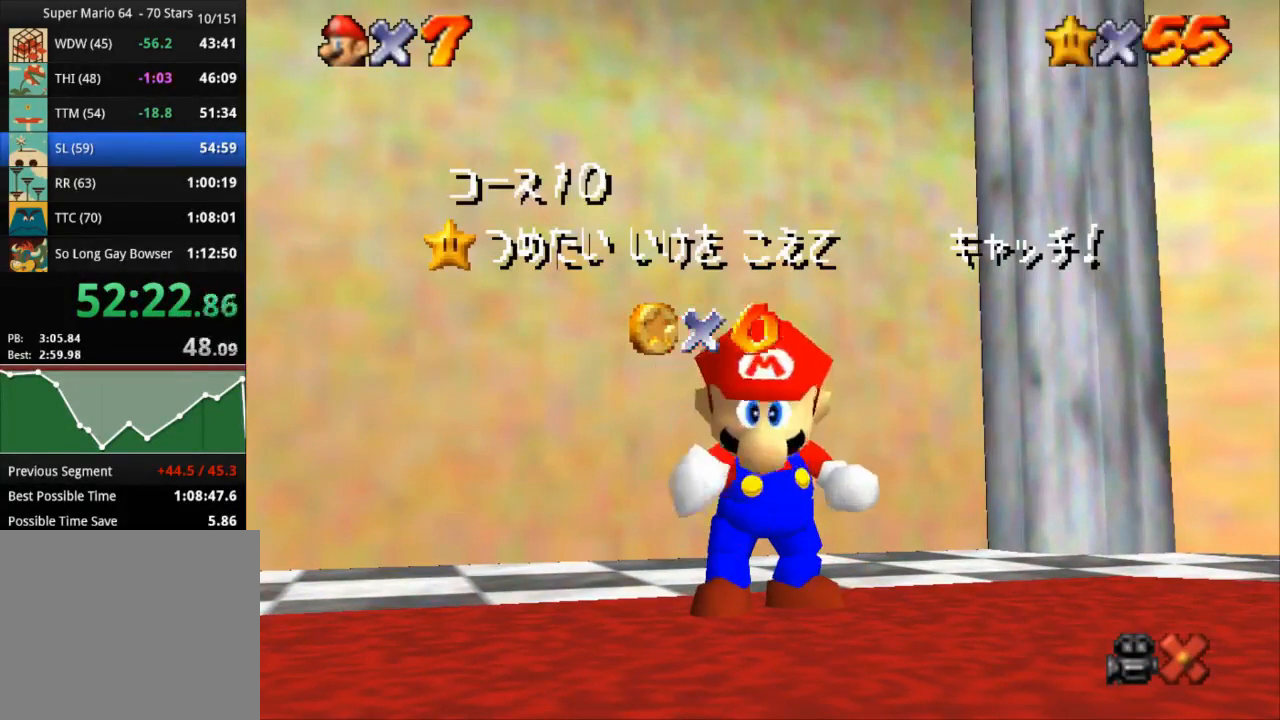
Gameplay with a controller (PlayStation layout); each line is a JSON object with the inputs held at the frame after it. "events" lists button and stick changes between this image and that frame as [ms after this image, input, new state], when the widget could be followed in between. Not read: R3.
{"buttons": [], "left_stick": "down", "right_stick": "center", "events": [[133, "left_stick", "down"], [183, "left_stick", "center"], [367, "left_stick", "down"], [417, "left_stick", "center"], [483, "left_stick", "down"]]}
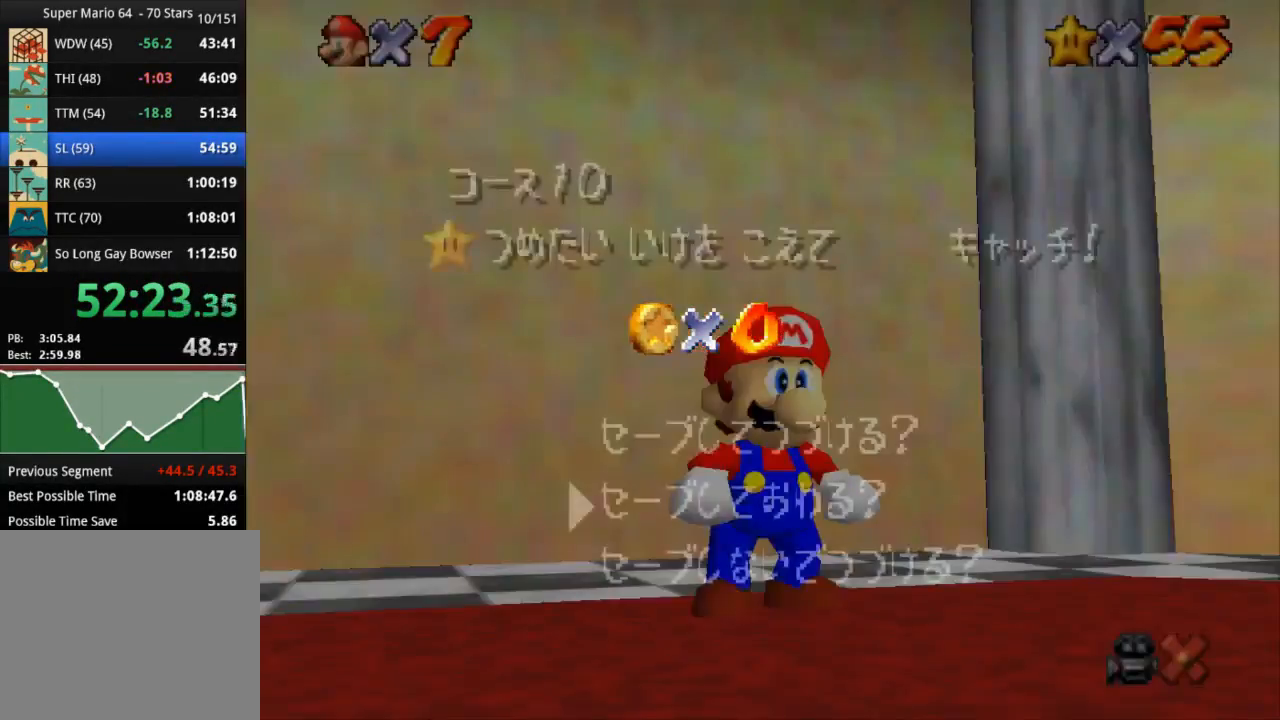
{"buttons": [], "left_stick": "up", "right_stick": "center", "events": [[33, "left_stick", "center"], [100, "left_stick", "down"], [200, "left_stick", "center"], [300, "CROSS", "down"], [384, "left_stick", "up"], [400, "CROSS", "up"]]}
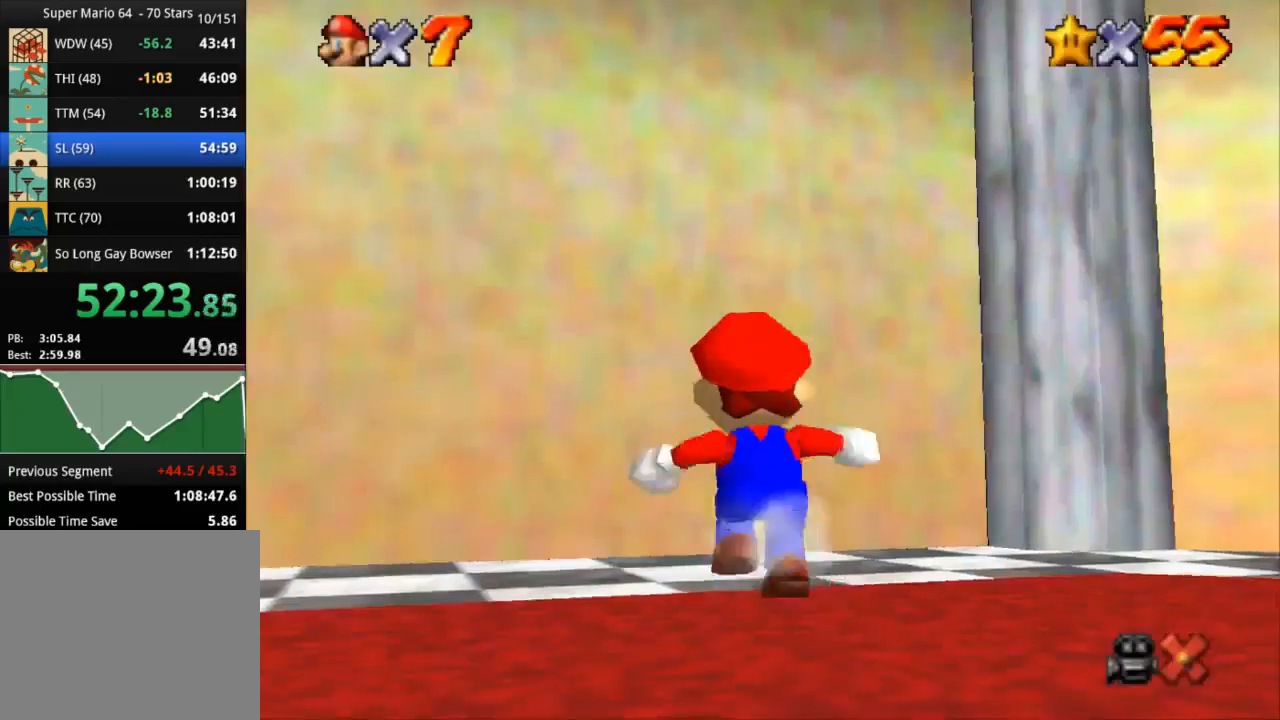
{"buttons": ["CROSS", "R1"], "left_stick": "up", "right_stick": "center", "events": [[166, "CROSS", "down"], [166, "R1", "down"]]}
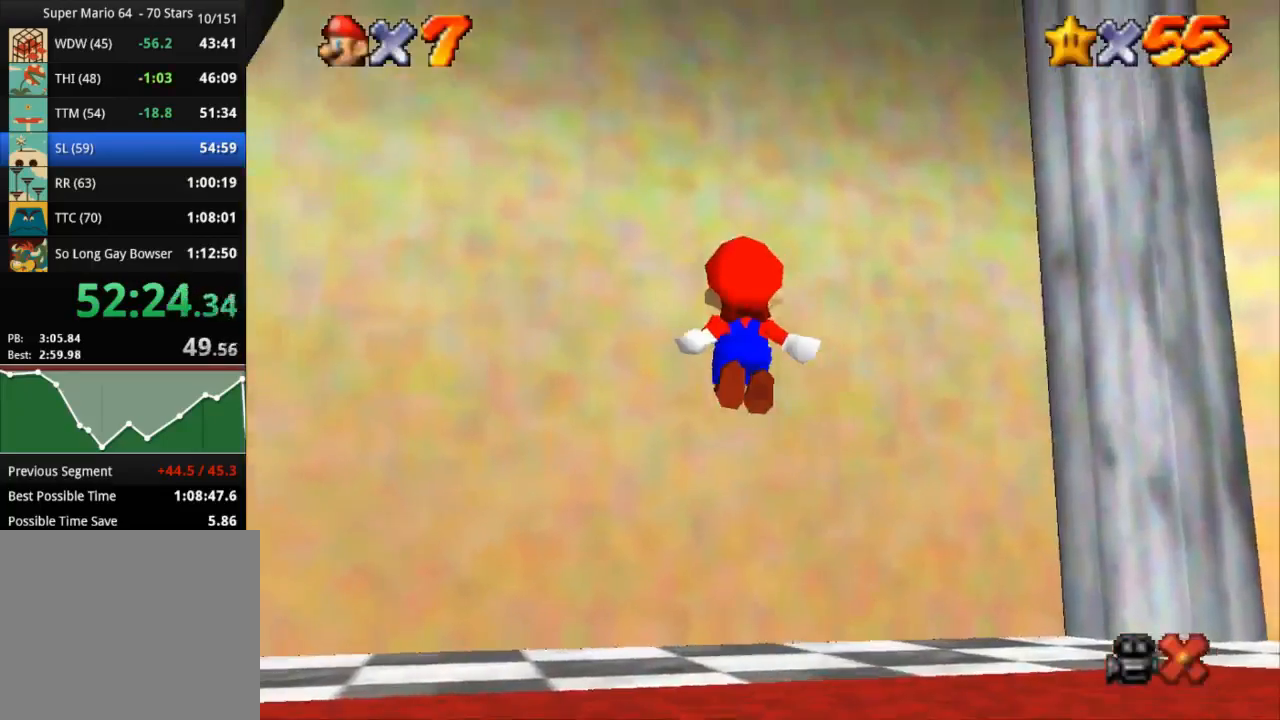
{"buttons": [], "left_stick": "center", "right_stick": "center", "events": [[167, "R1", "up"], [200, "CROSS", "up"], [367, "left_stick", "center"]]}
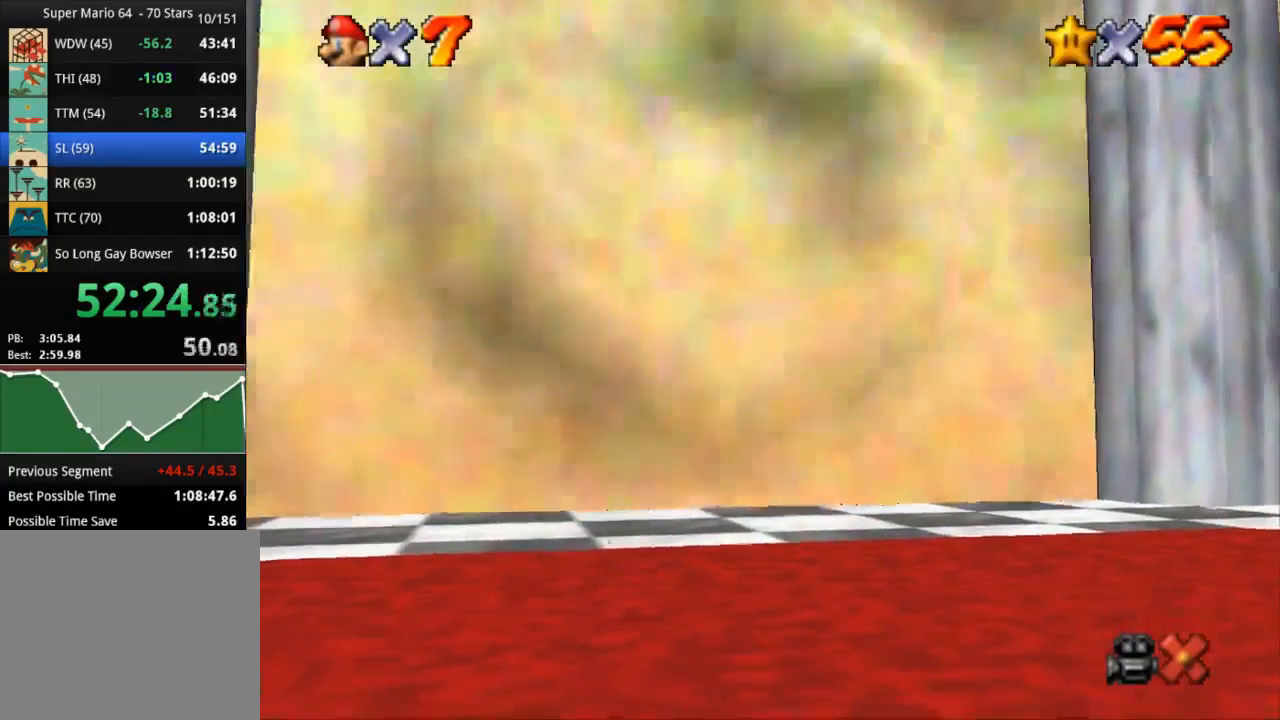
{"buttons": [], "left_stick": "center", "right_stick": "center", "events": []}
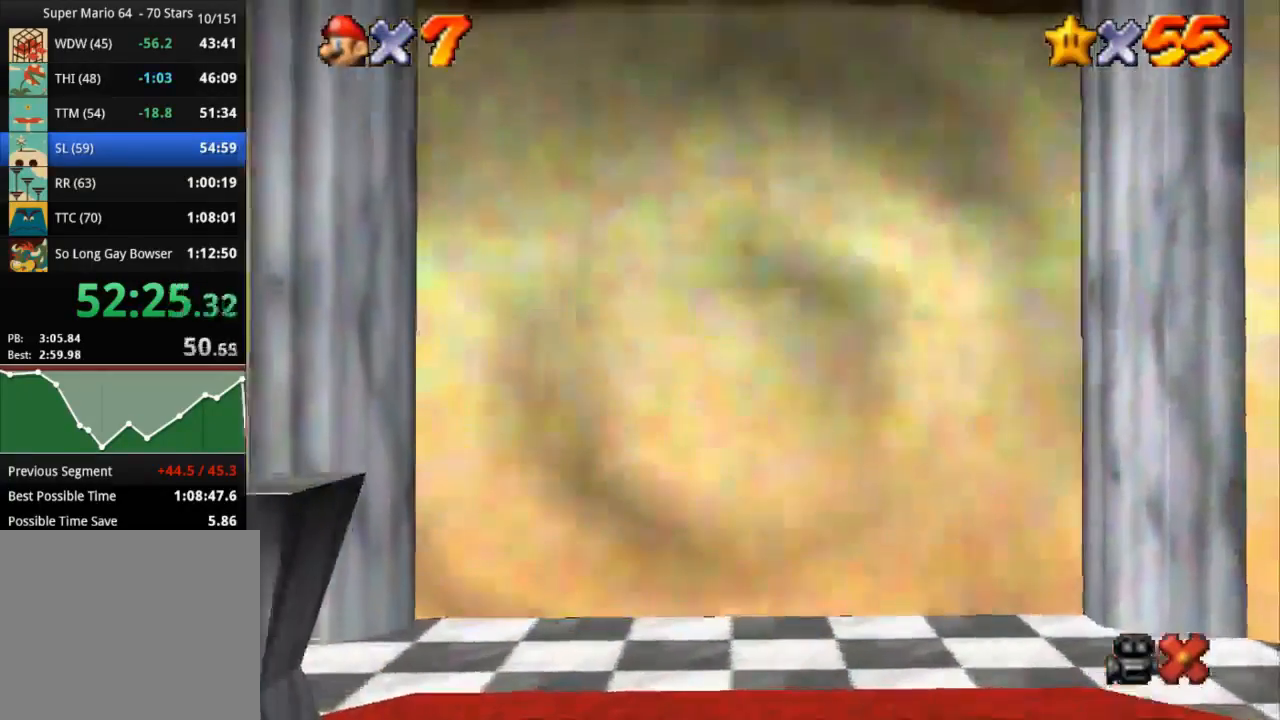
{"buttons": [], "left_stick": "center", "right_stick": "center", "events": []}
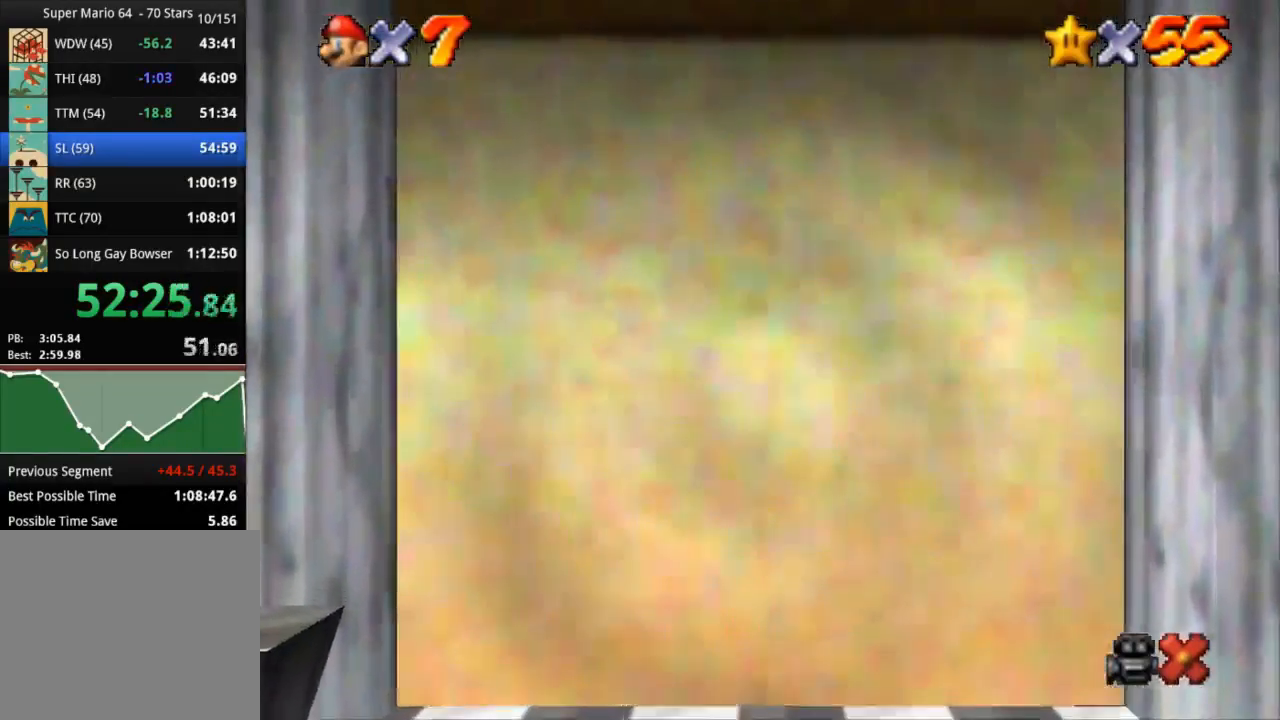
{"buttons": [], "left_stick": "center", "right_stick": "center", "events": []}
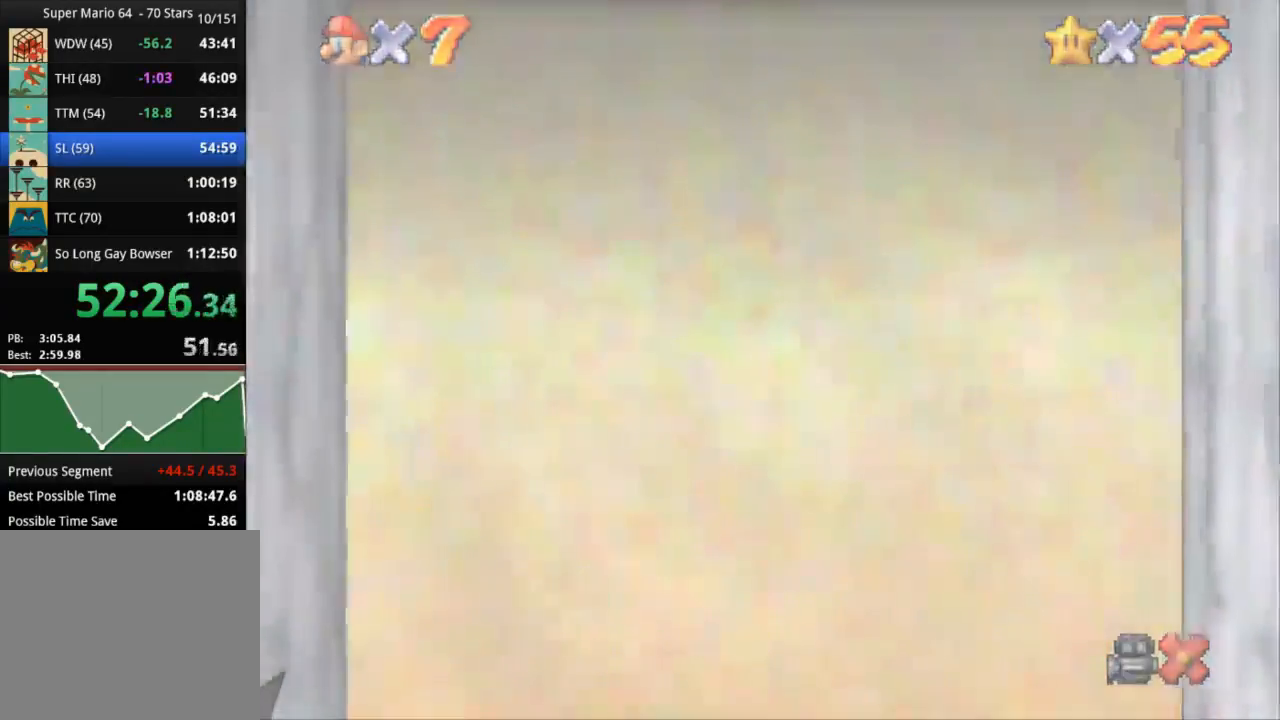
{"buttons": [], "left_stick": "center", "right_stick": "center", "events": [[217, "START", "down"], [267, "START", "up"], [334, "START", "down"], [384, "START", "up"], [450, "START", "down"], [501, "START", "up"]]}
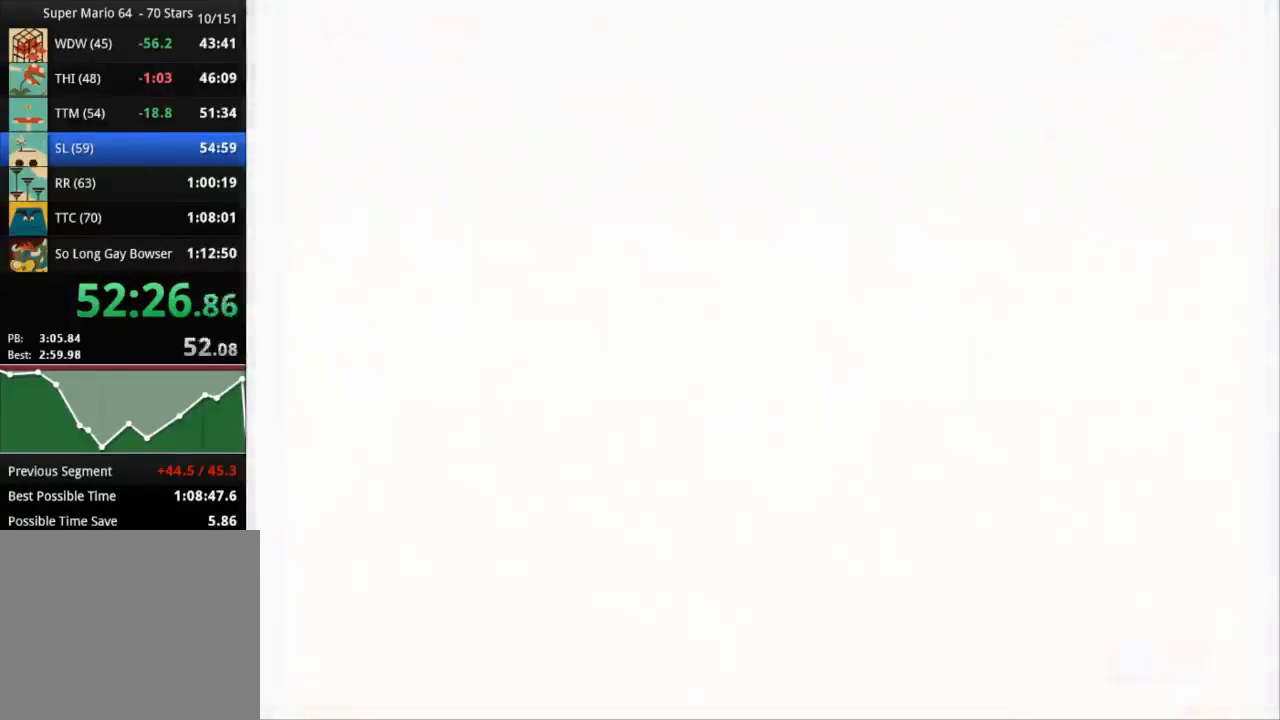
{"buttons": [], "left_stick": "center", "right_stick": "center", "events": [[33, "START", "down"], [66, "START", "up"], [150, "START", "down"], [183, "START", "up"], [250, "START", "down"], [300, "START", "up"], [333, "START", "down"], [383, "START", "up"]]}
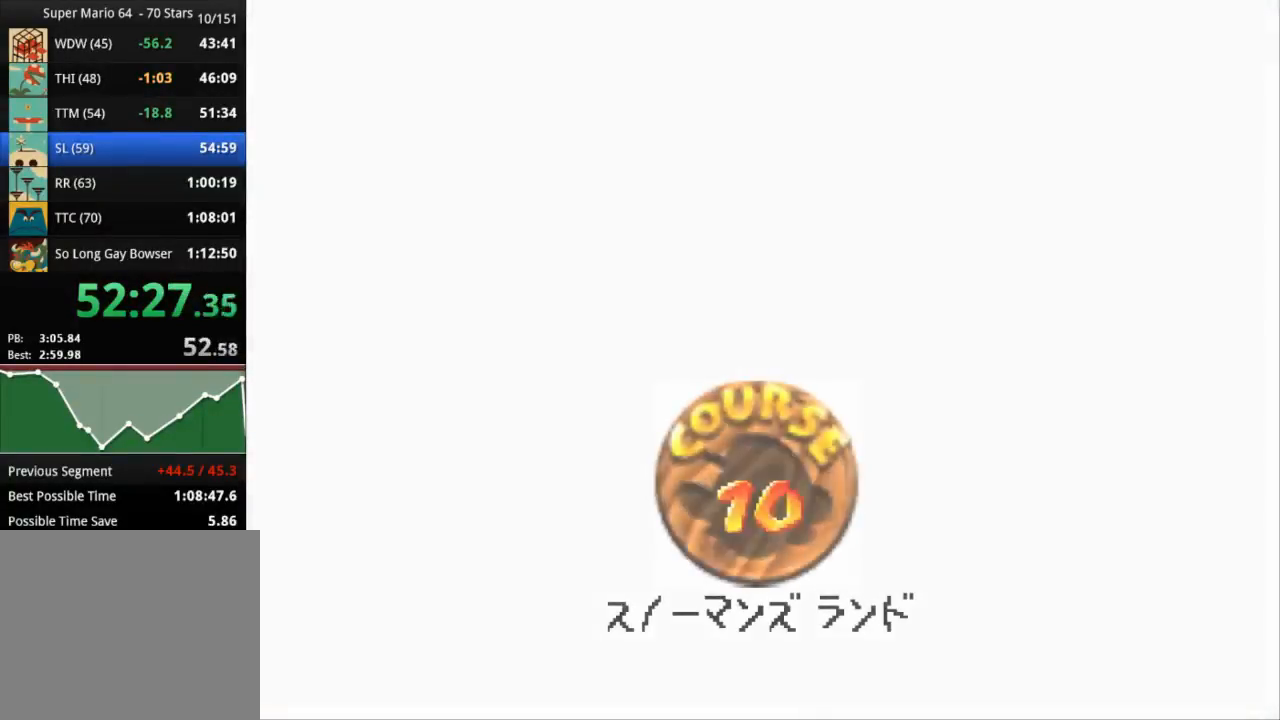
{"buttons": [], "left_stick": "center", "right_stick": "center", "events": [[201, "START", "down"], [217, "START", "up"], [301, "START", "down"], [334, "START", "up"], [401, "START", "down"], [451, "START", "up"]]}
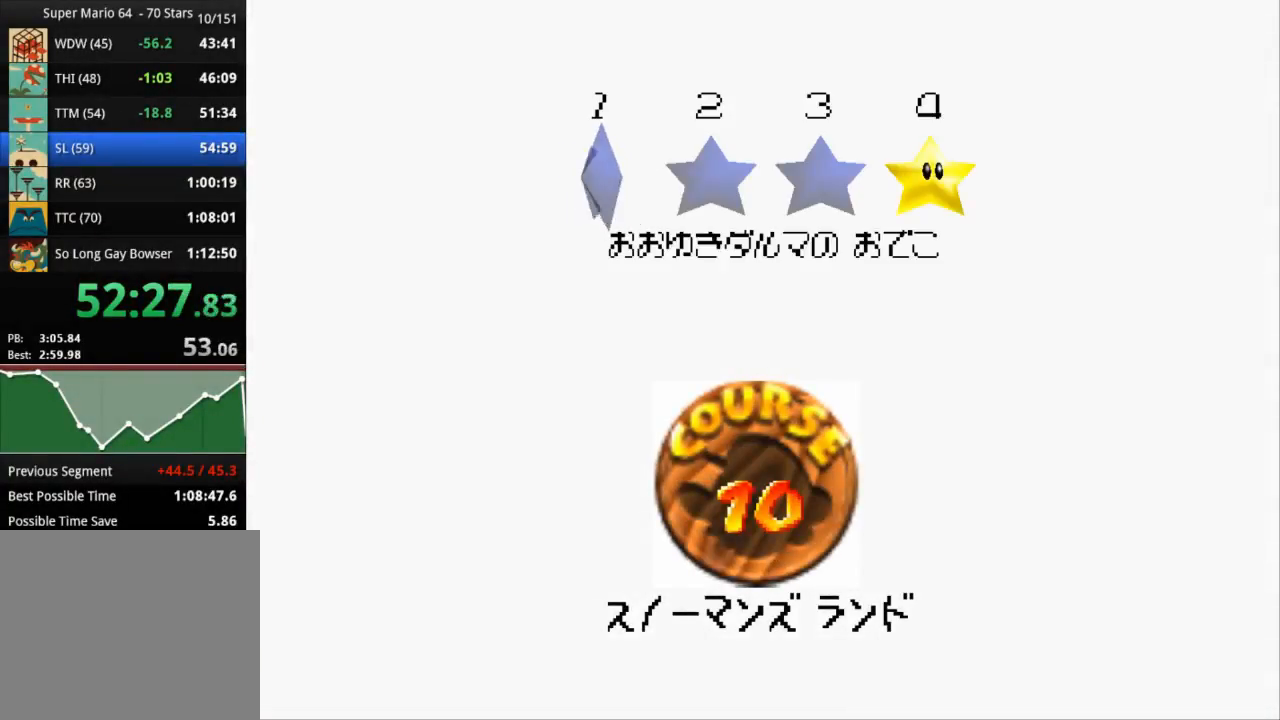
{"buttons": [], "left_stick": "center", "right_stick": "center", "events": [[217, "START", "down"], [267, "START", "up"]]}
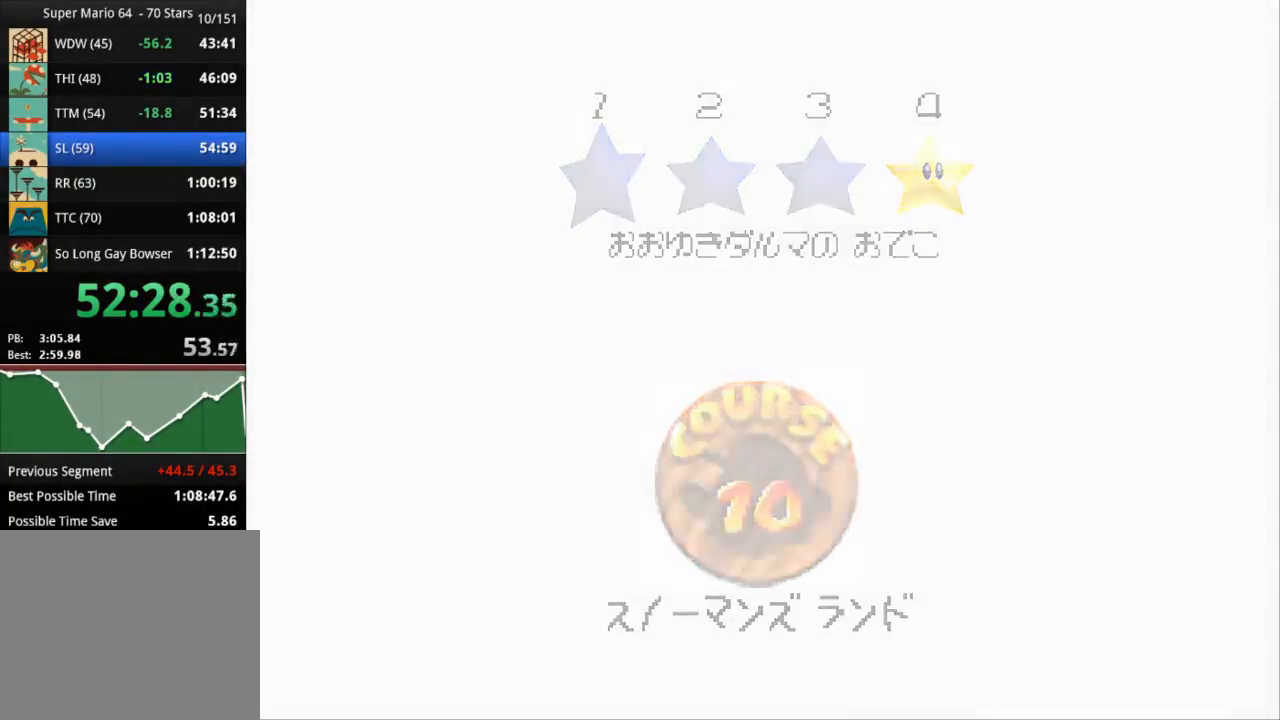
{"buttons": [], "left_stick": "center", "right_stick": "center", "events": []}
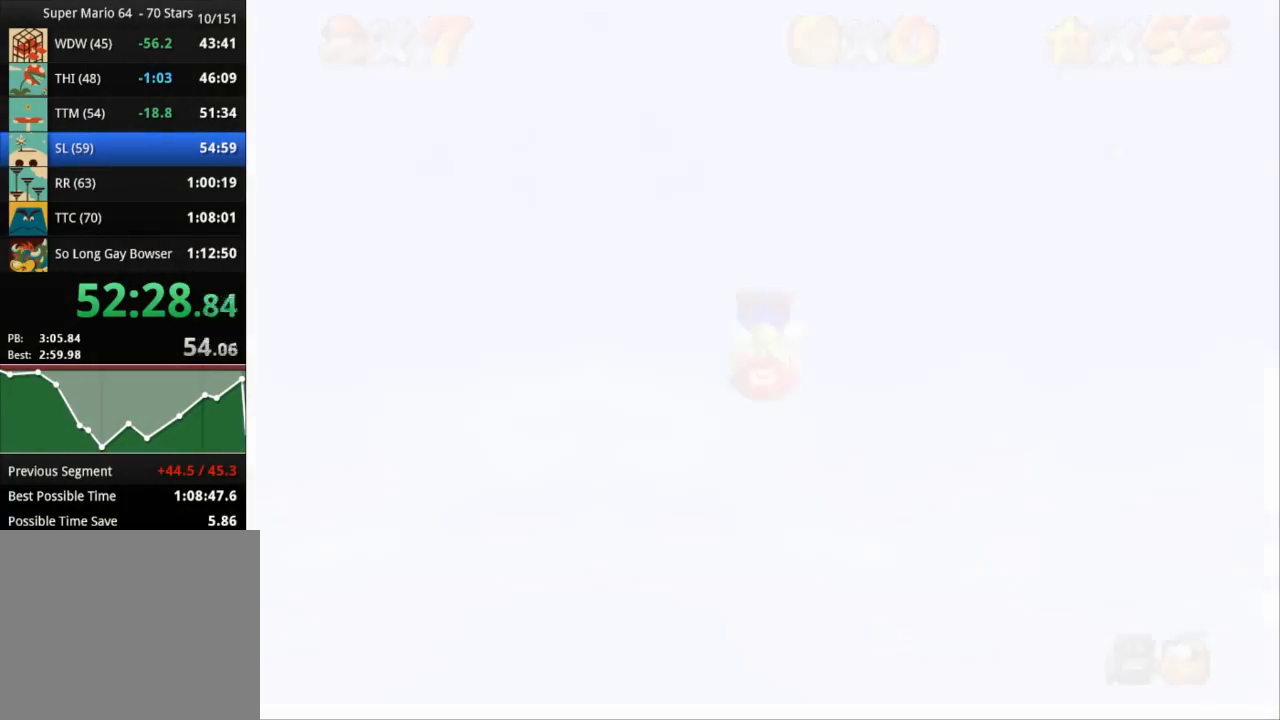
{"buttons": [], "left_stick": "center", "right_stick": "down-right", "events": [[267, "right_stick", "down-right"]]}
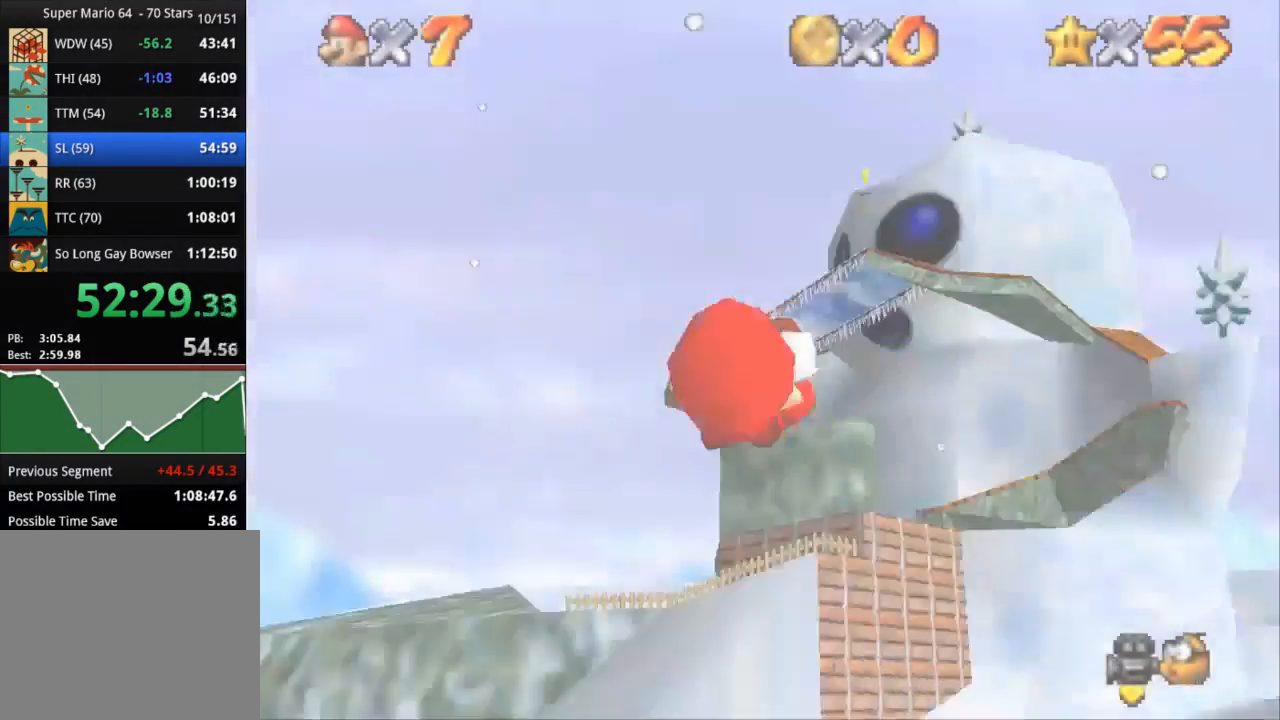
{"buttons": [], "left_stick": "up-left", "right_stick": "center", "events": [[201, "right_stick", "center"], [251, "left_stick", "up-left"]]}
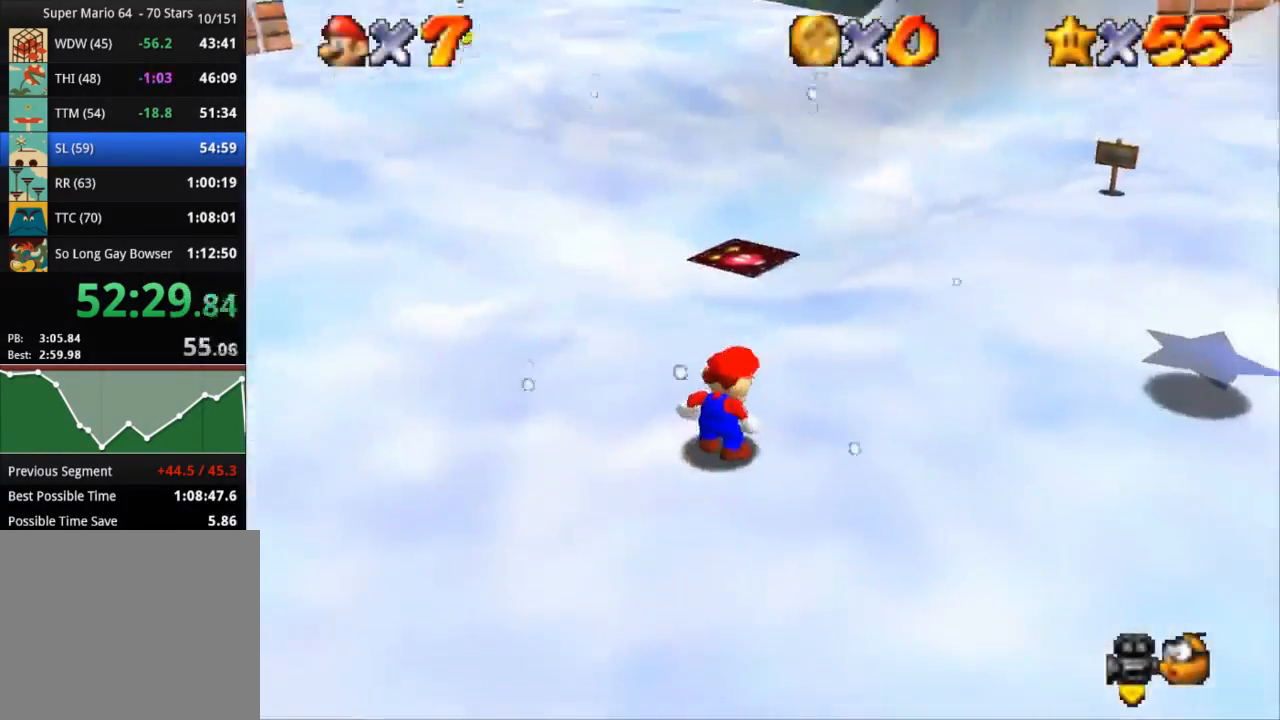
{"buttons": [], "left_stick": "up-left", "right_stick": "center", "events": []}
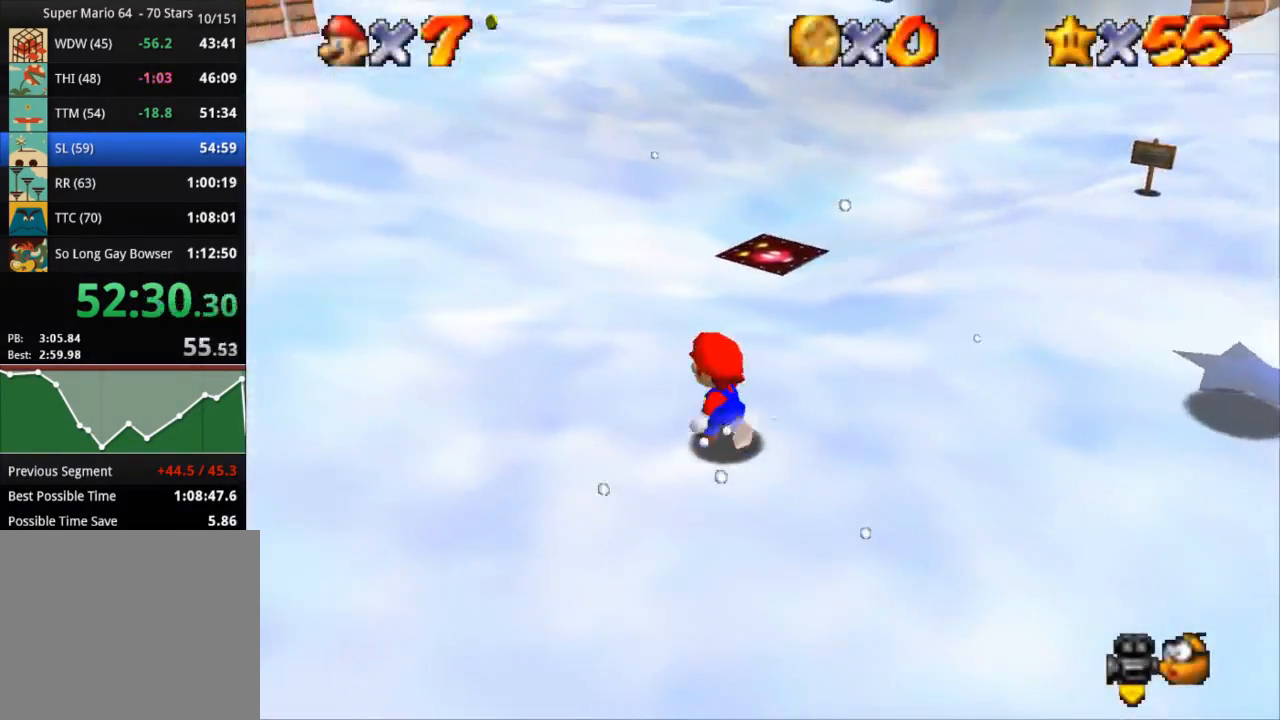
{"buttons": ["CROSS", "R1"], "left_stick": "up-left", "right_stick": "center", "events": [[50, "R1", "down"], [50, "R2", "down"], [100, "CROSS", "down"], [184, "R2", "up"]]}
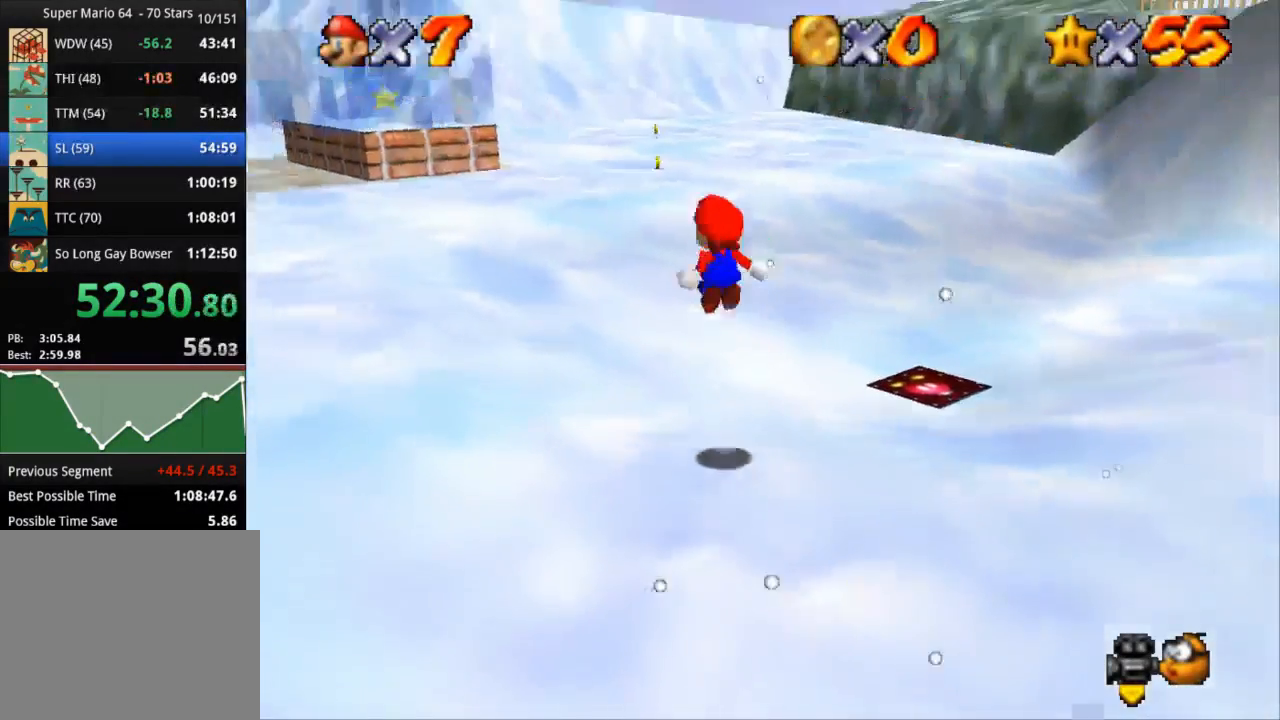
{"buttons": ["CROSS", "R1"], "left_stick": "up-left", "right_stick": "center", "events": []}
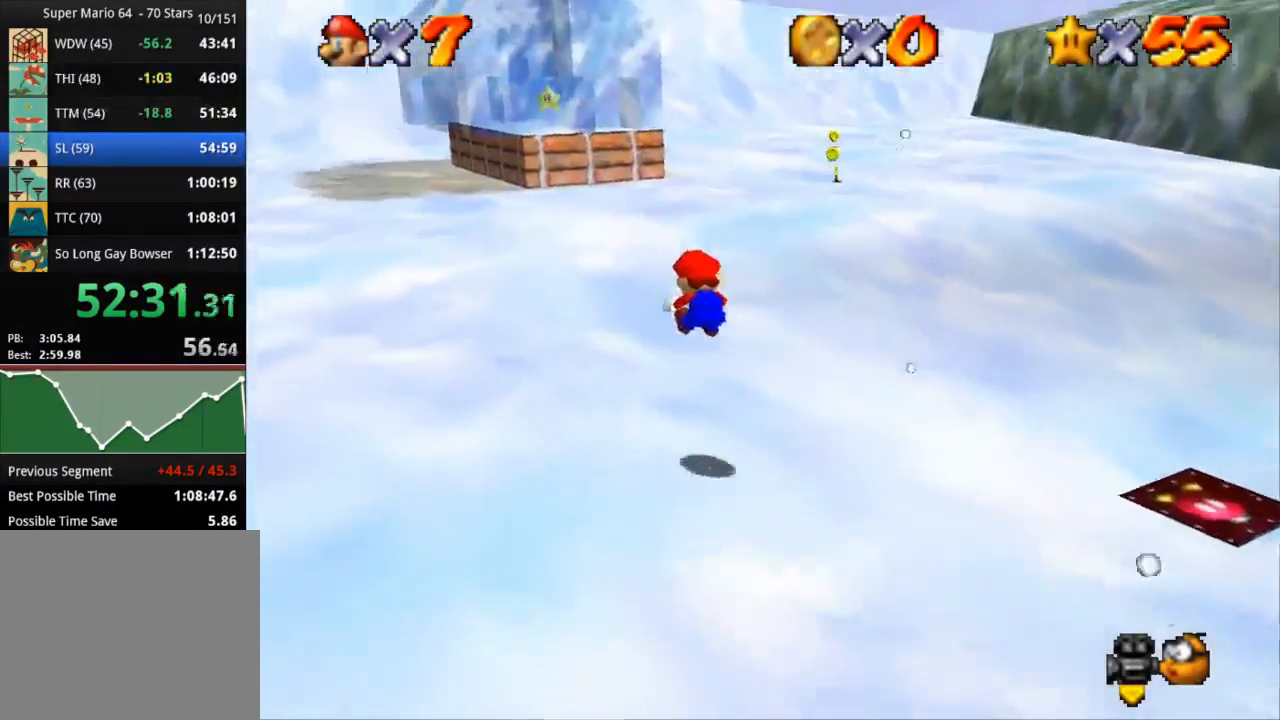
{"buttons": [], "left_stick": "up", "right_stick": "center", "events": [[434, "CROSS", "up"], [451, "left_stick", "up"], [467, "R1", "up"]]}
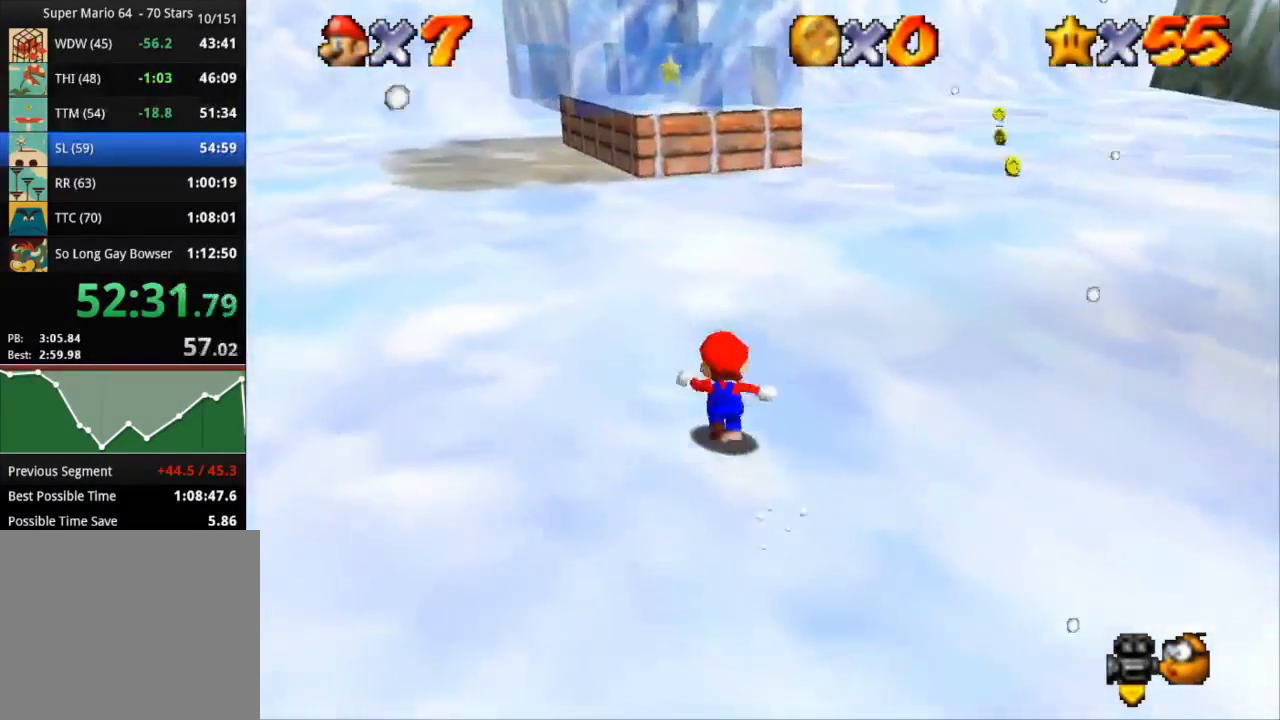
{"buttons": [], "left_stick": "up", "right_stick": "center", "events": [[167, "CROSS", "down"], [334, "CROSS", "up"]]}
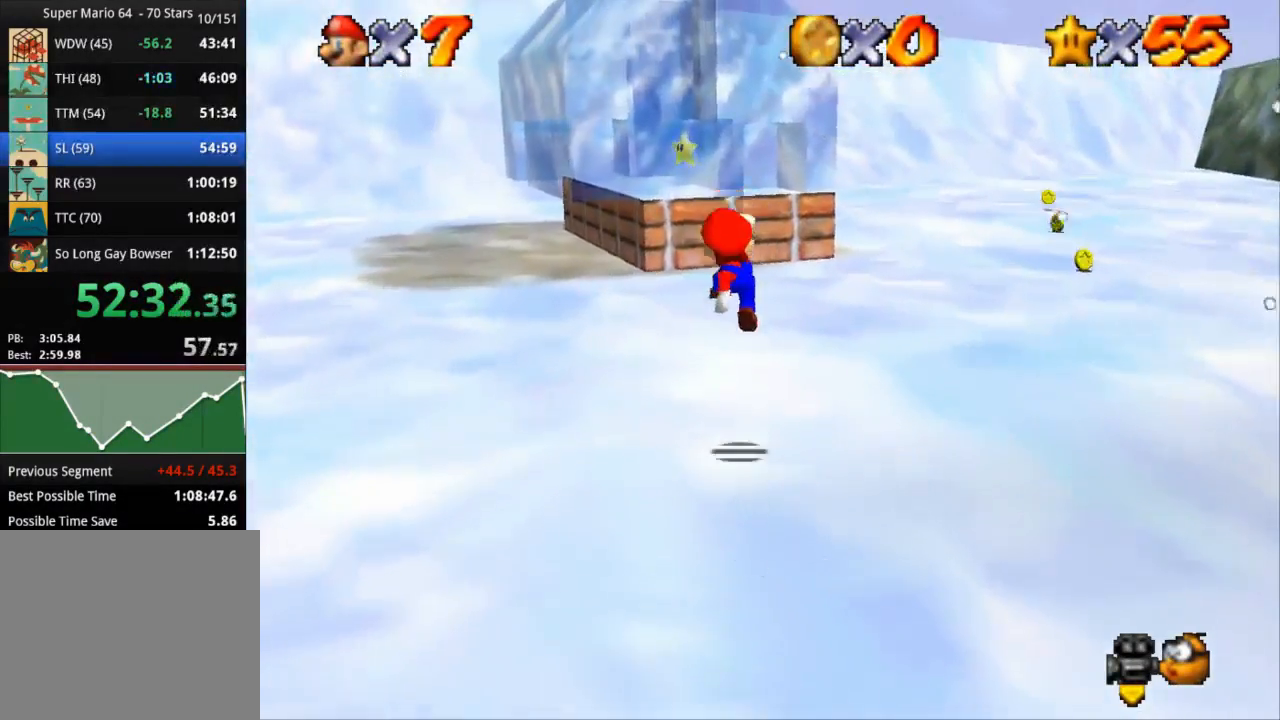
{"buttons": [], "left_stick": "up", "right_stick": "center", "events": [[334, "CROSS", "down"], [417, "CROSS", "up"]]}
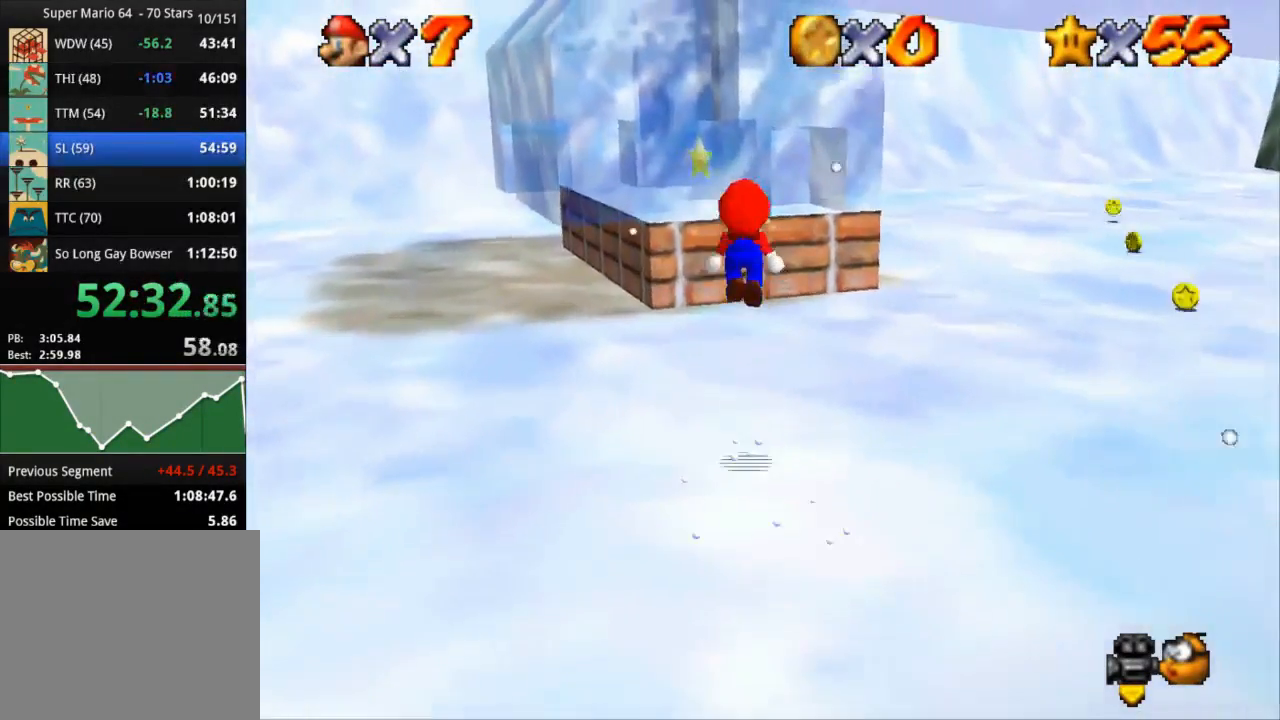
{"buttons": ["CROSS"], "left_stick": "up", "right_stick": "center", "events": [[484, "CROSS", "down"]]}
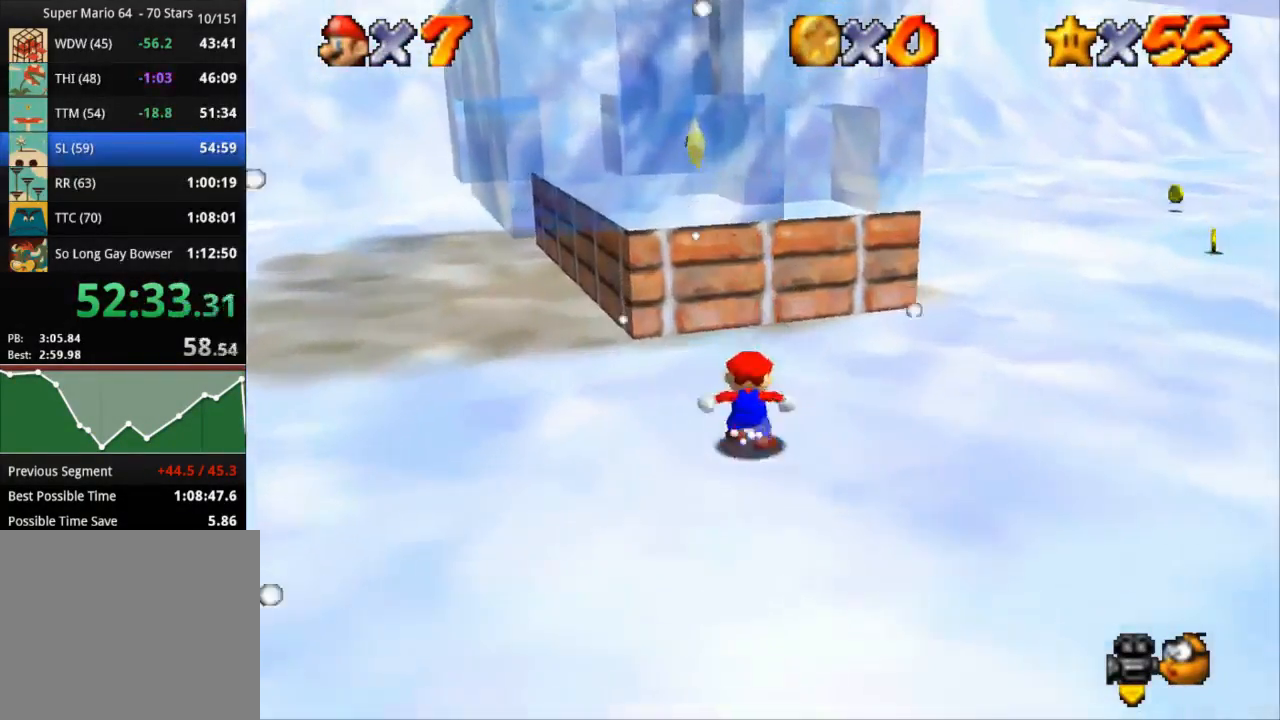
{"buttons": ["CROSS"], "left_stick": "up-left", "right_stick": "center", "events": [[34, "left_stick", "up-left"]]}
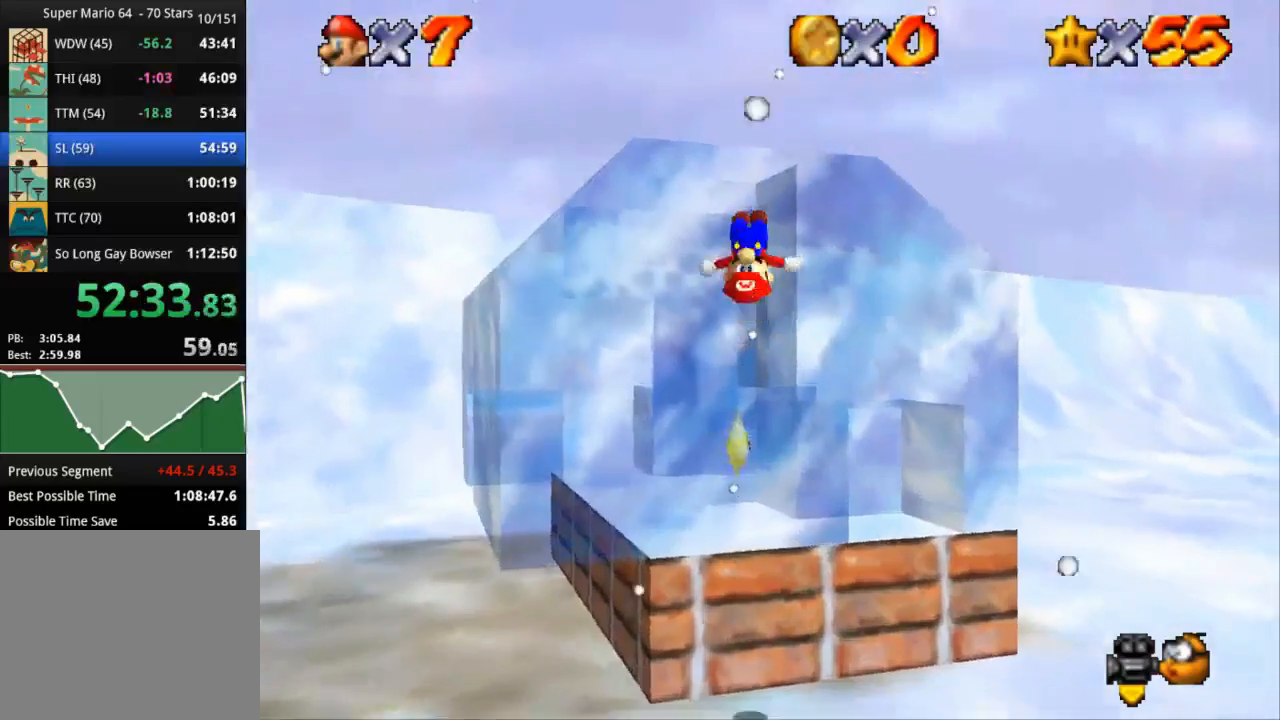
{"buttons": ["CROSS", "SQUARE"], "left_stick": "down", "right_stick": "center", "events": [[300, "CROSS", "up"], [367, "CROSS", "down"], [400, "SQUARE", "down"], [484, "left_stick", "down"]]}
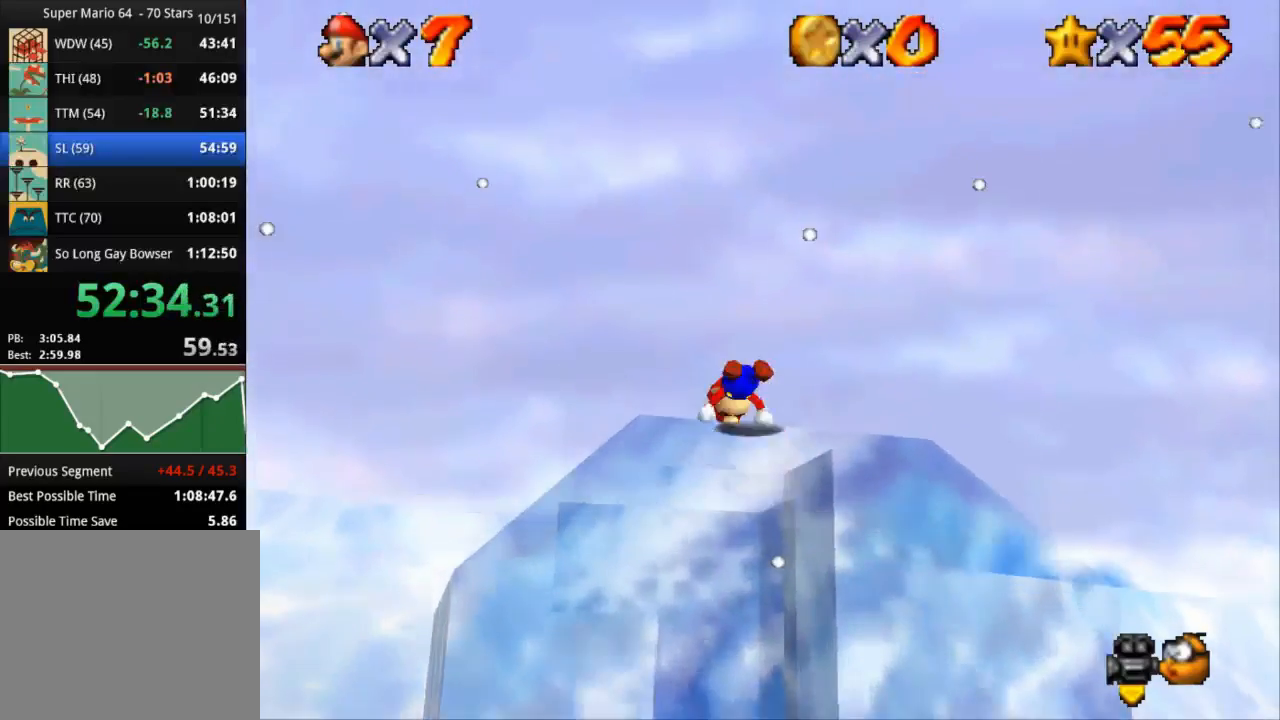
{"buttons": ["L3"], "left_stick": "down-right", "right_stick": "center", "events": [[67, "CROSS", "up"], [67, "SQUARE", "up"], [284, "L3", "down"], [317, "left_stick", "down-right"]]}
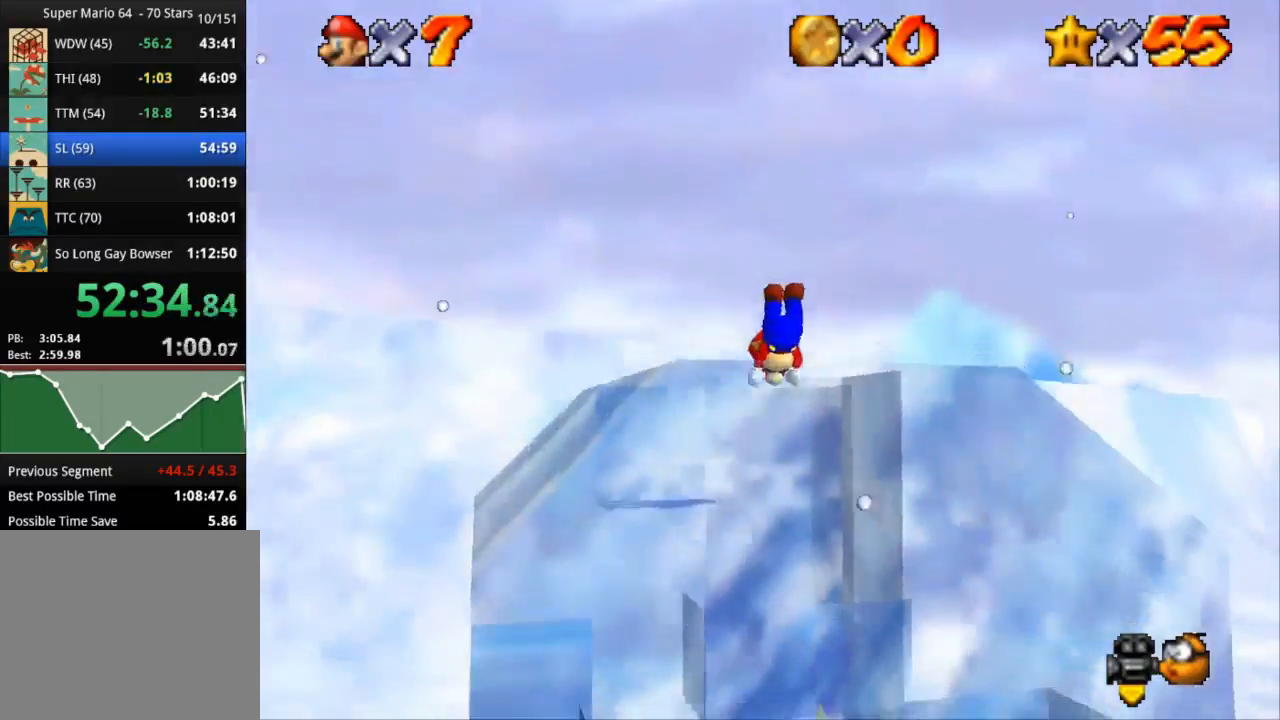
{"buttons": [], "left_stick": "up", "right_stick": "center", "events": [[67, "L3", "up"], [217, "left_stick", "up-right"], [300, "left_stick", "up"]]}
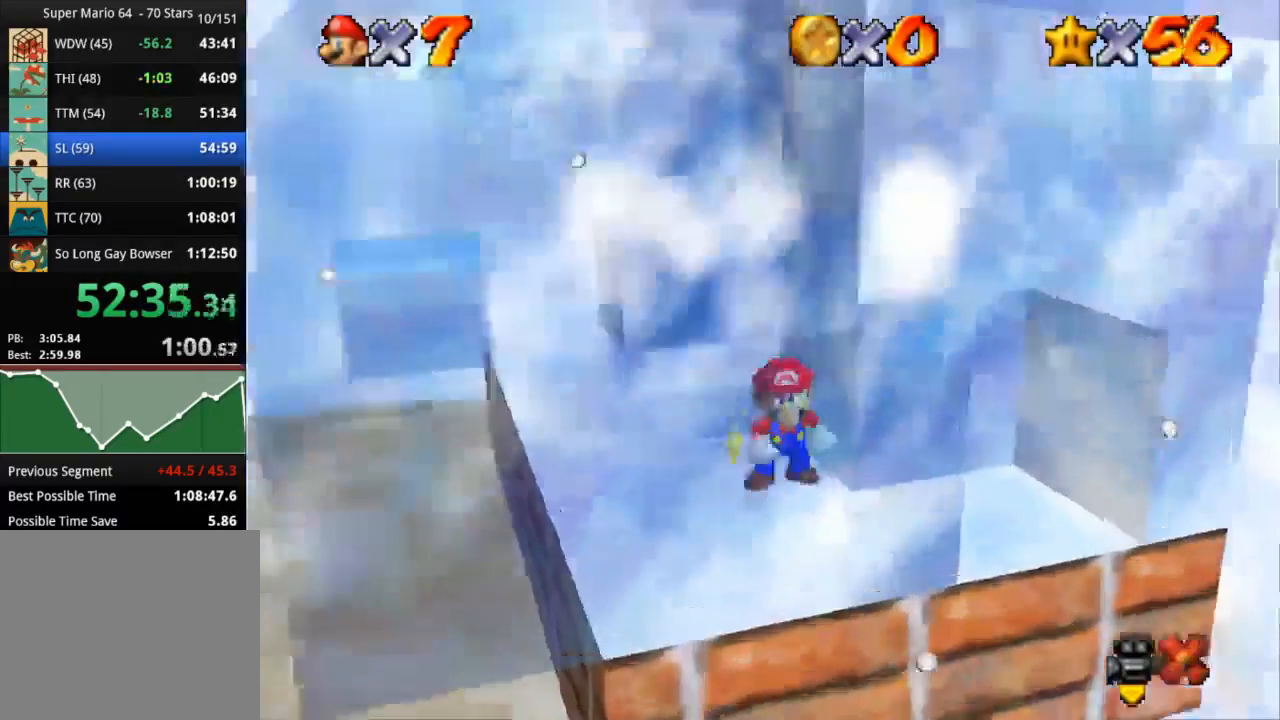
{"buttons": [], "left_stick": "center", "right_stick": "center", "events": [[34, "left_stick", "center"]]}